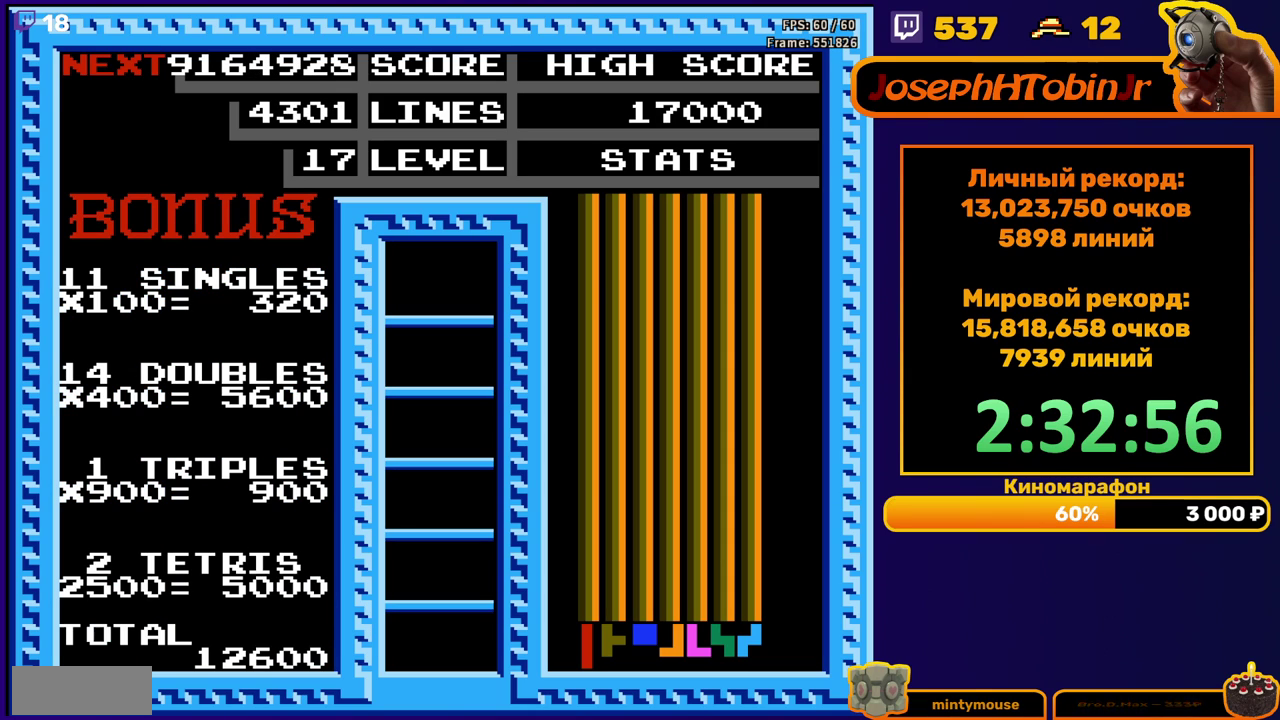
Gameplay with a controller (Nintendo layout); each line is a JSON object with the inputs held at the frame after it. "events" lists button and stick changes between this image and that frame as [ms after this image, input, new state], when the widget could be followed in between. Not read: L3 R3.
{"buttons": [], "events": []}
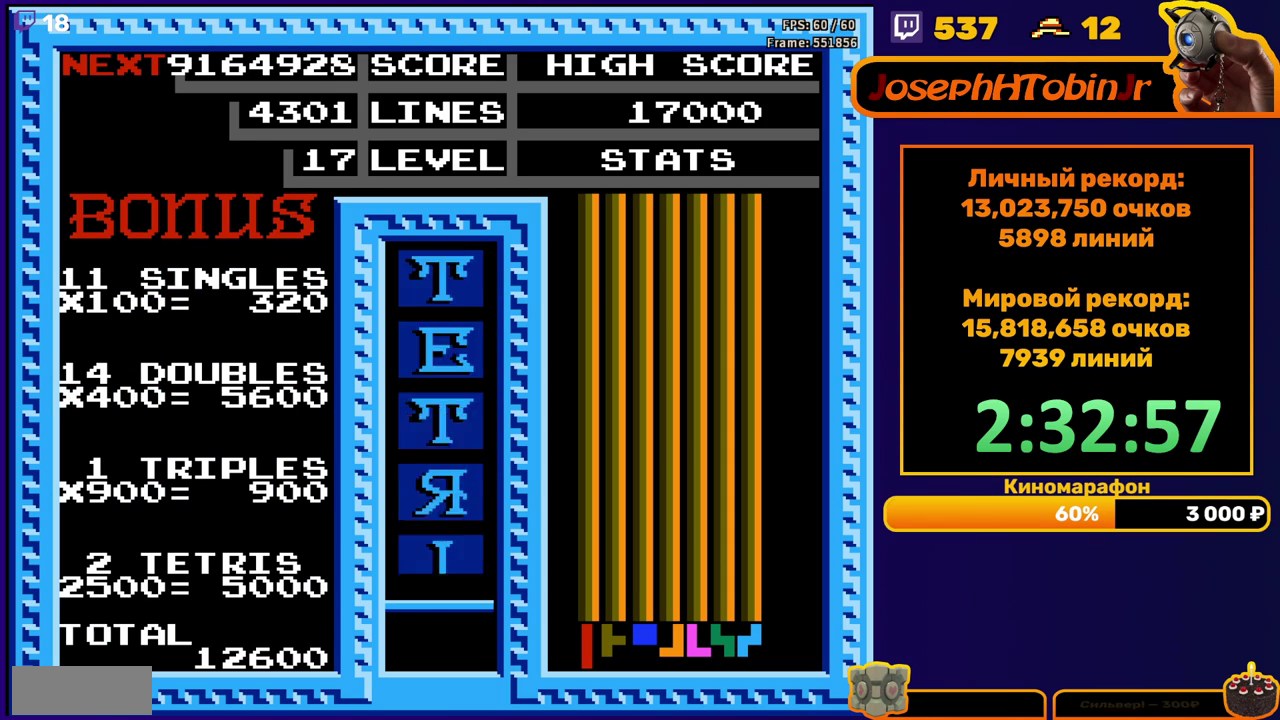
{"buttons": ["DPAD_DOWN"], "events": [[200, "DPAD_DOWN", "down"]]}
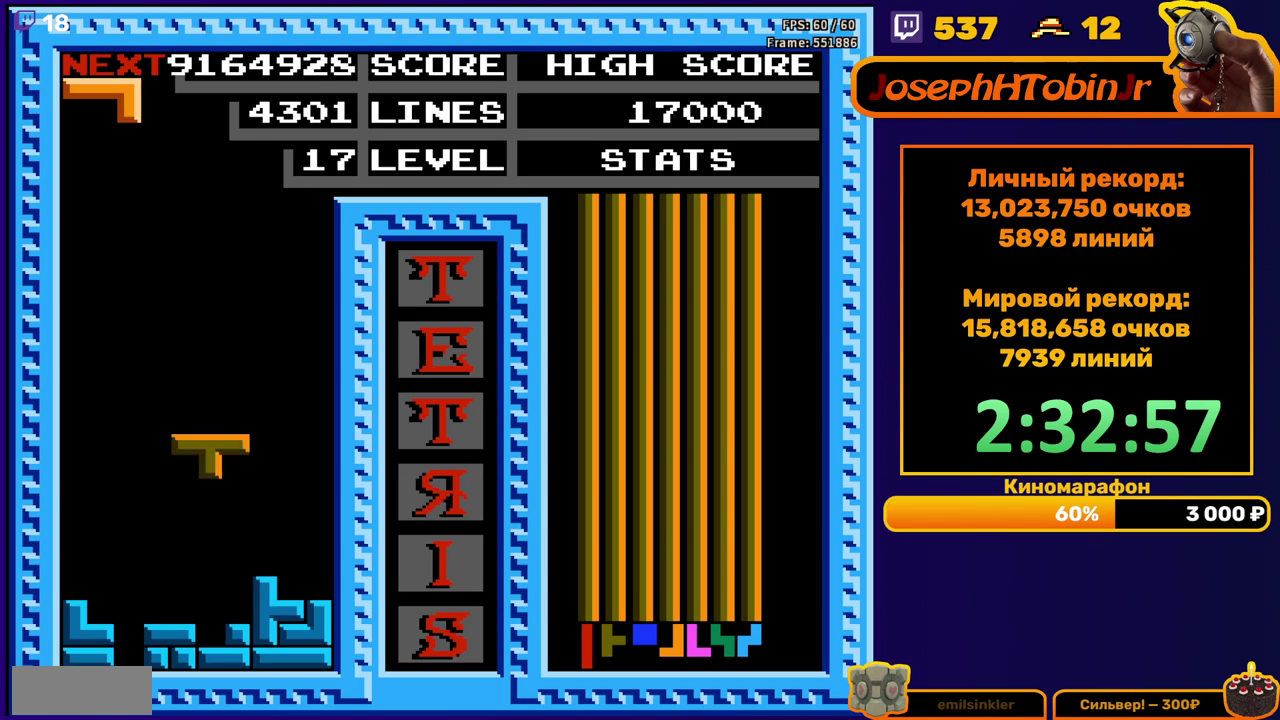
{"buttons": ["DPAD_RIGHT"], "events": [[150, "DPAD_DOWN", "up"], [233, "DPAD_RIGHT", "down"], [267, "A", "down"], [350, "A", "up"]]}
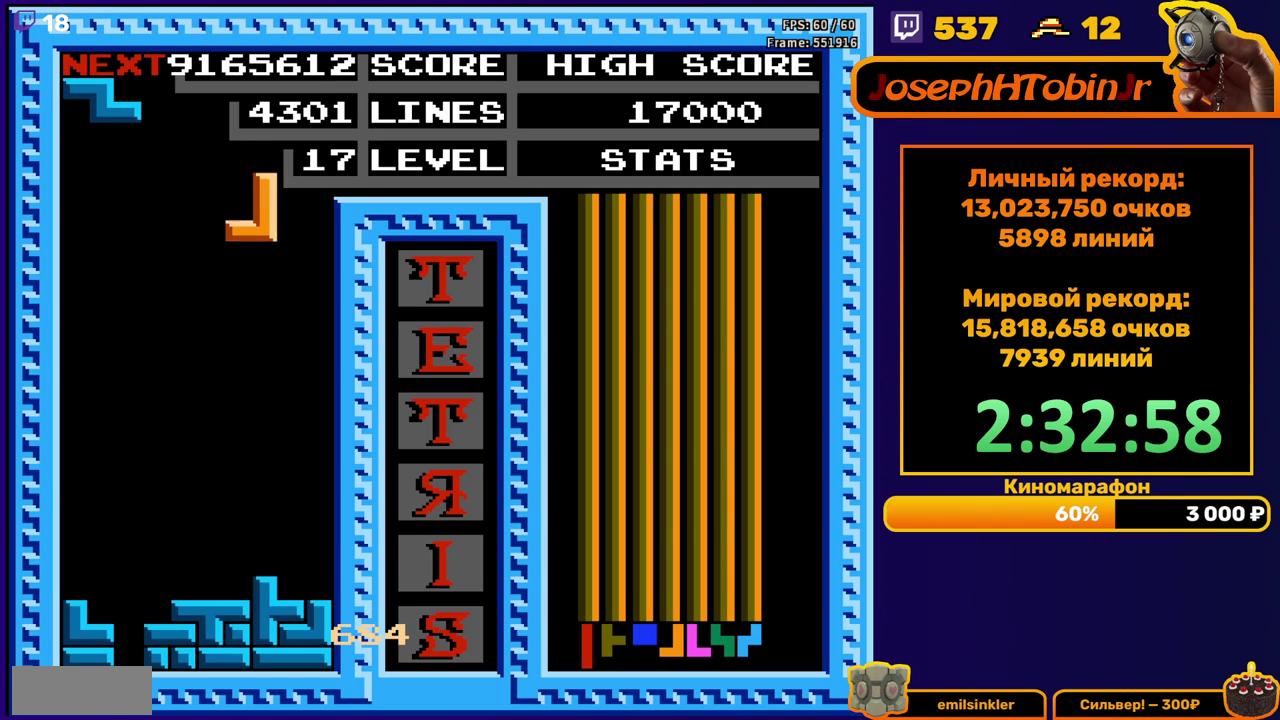
{"buttons": [], "events": [[167, "DPAD_RIGHT", "up"], [183, "DPAD_DOWN", "down"], [467, "DPAD_DOWN", "up"]]}
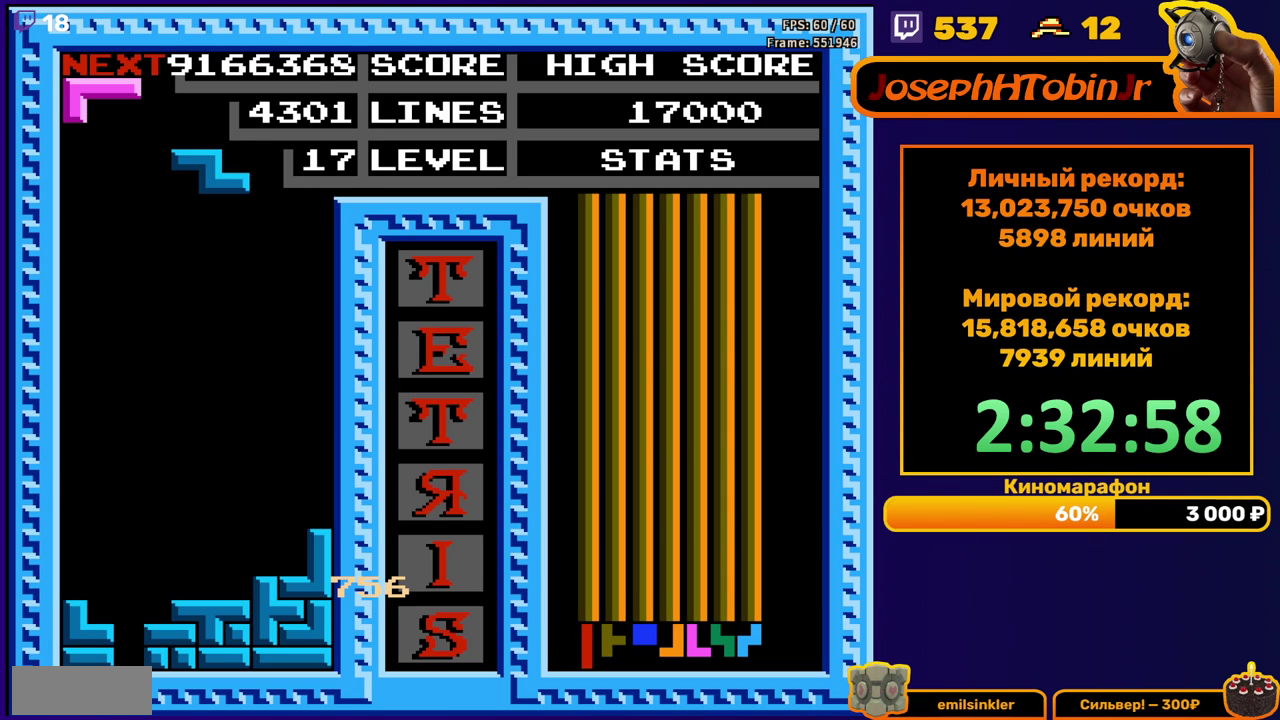
{"buttons": ["DPAD_DOWN"], "events": [[33, "DPAD_LEFT", "down"], [67, "A", "down"], [117, "DPAD_LEFT", "up"], [150, "A", "up"], [200, "DPAD_DOWN", "down"]]}
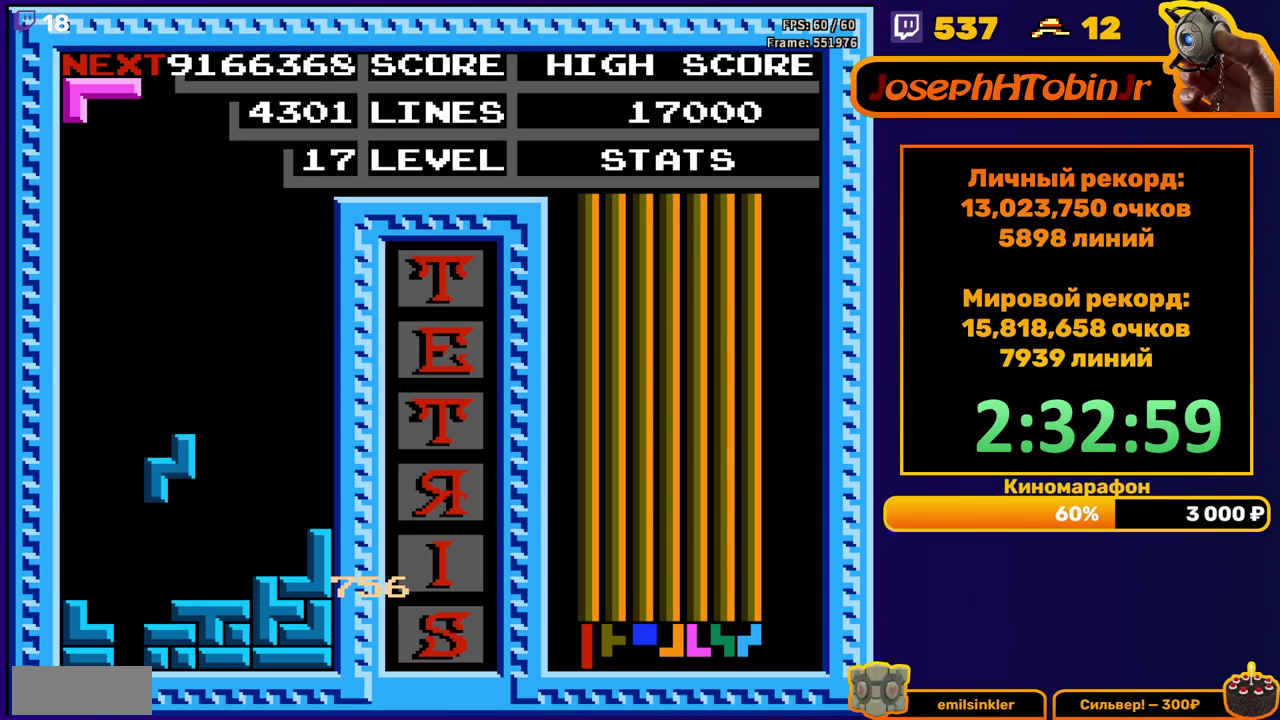
{"buttons": ["DPAD_DOWN"], "events": [[117, "DPAD_DOWN", "up"], [217, "DPAD_RIGHT", "down"], [250, "B", "down"], [283, "DPAD_RIGHT", "up"], [333, "B", "up"], [400, "DPAD_DOWN", "down"]]}
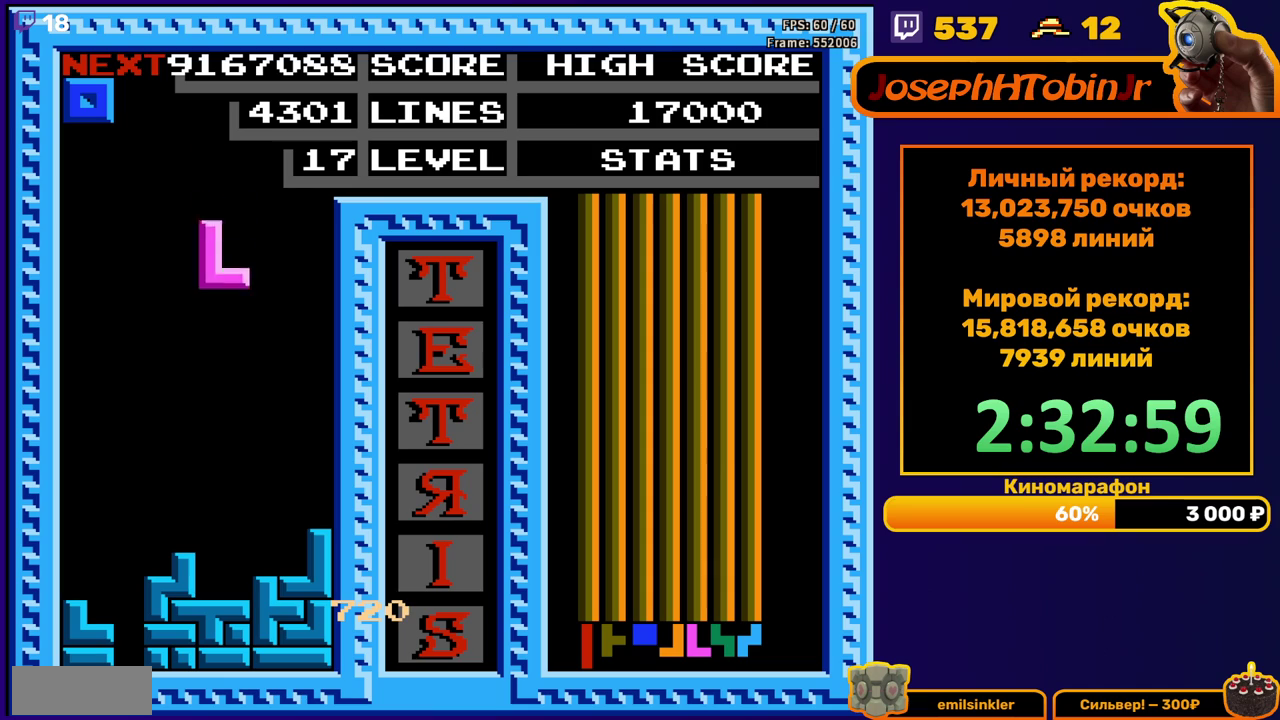
{"buttons": ["DPAD_RIGHT"], "events": [[267, "DPAD_DOWN", "up"], [333, "DPAD_RIGHT", "down"]]}
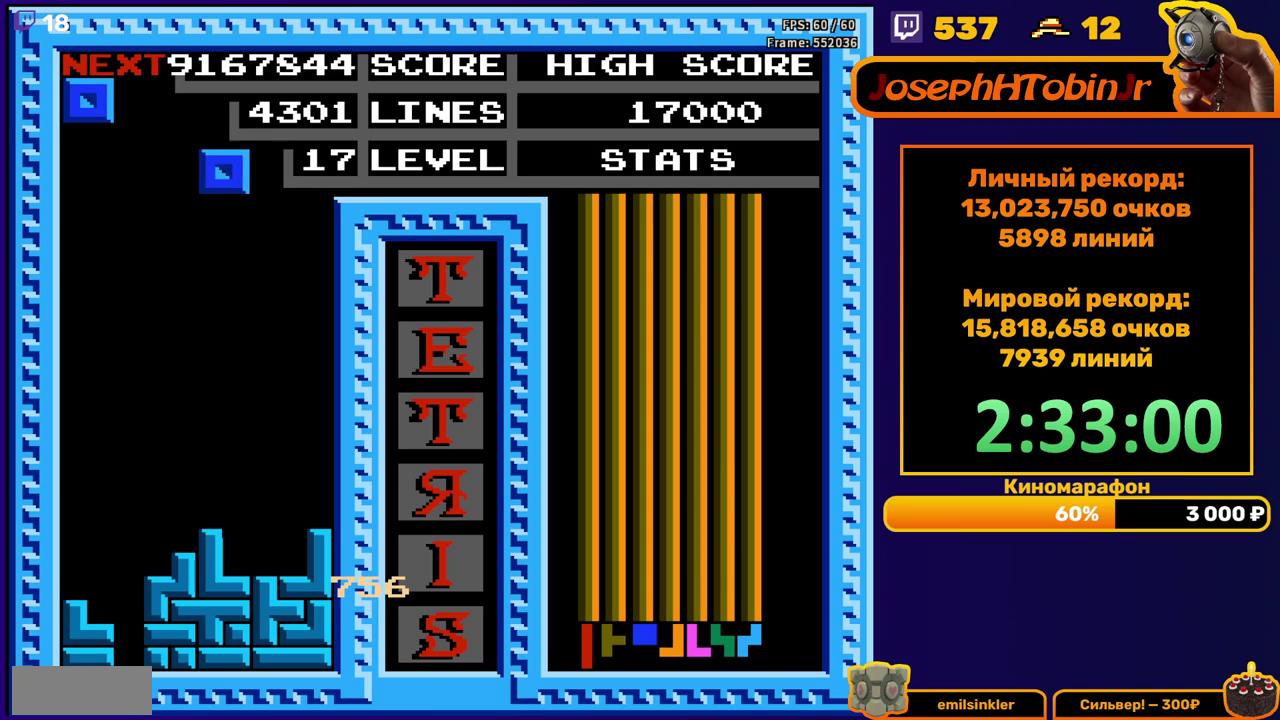
{"buttons": ["DPAD_DOWN"], "events": [[133, "DPAD_RIGHT", "up"], [250, "DPAD_DOWN", "down"]]}
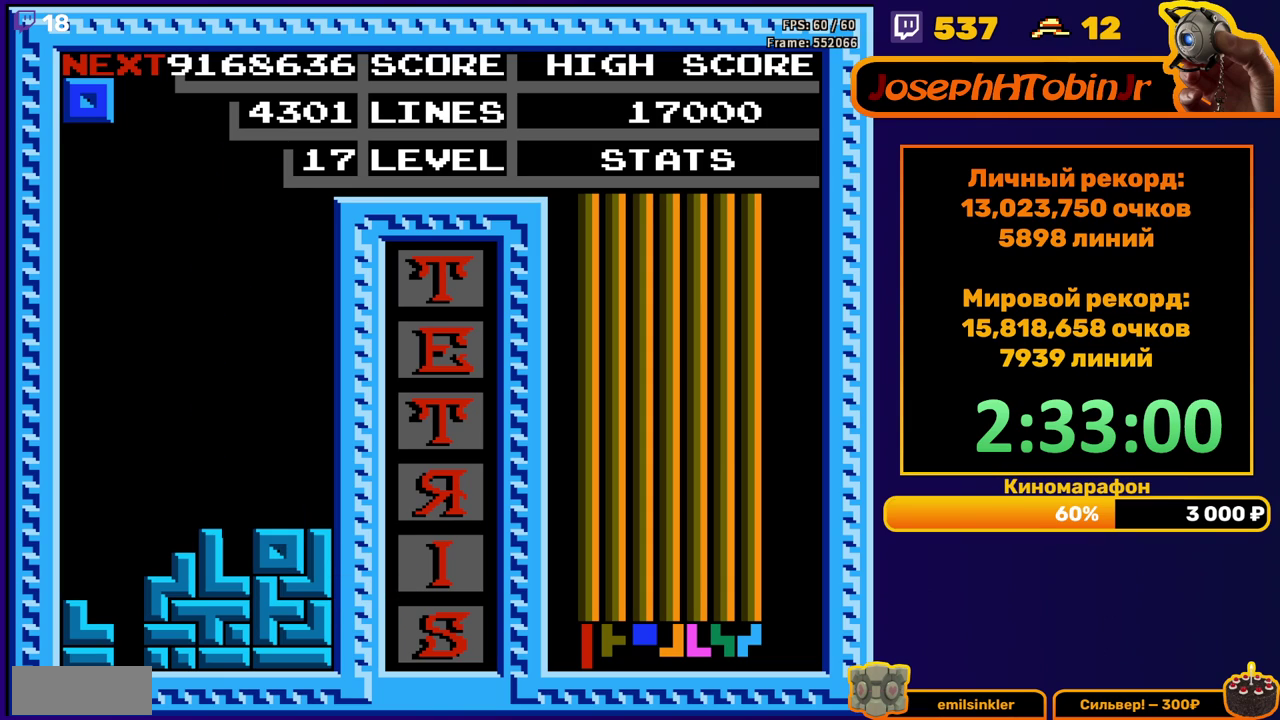
{"buttons": ["DPAD_RIGHT"], "events": [[50, "DPAD_DOWN", "up"], [117, "DPAD_RIGHT", "down"]]}
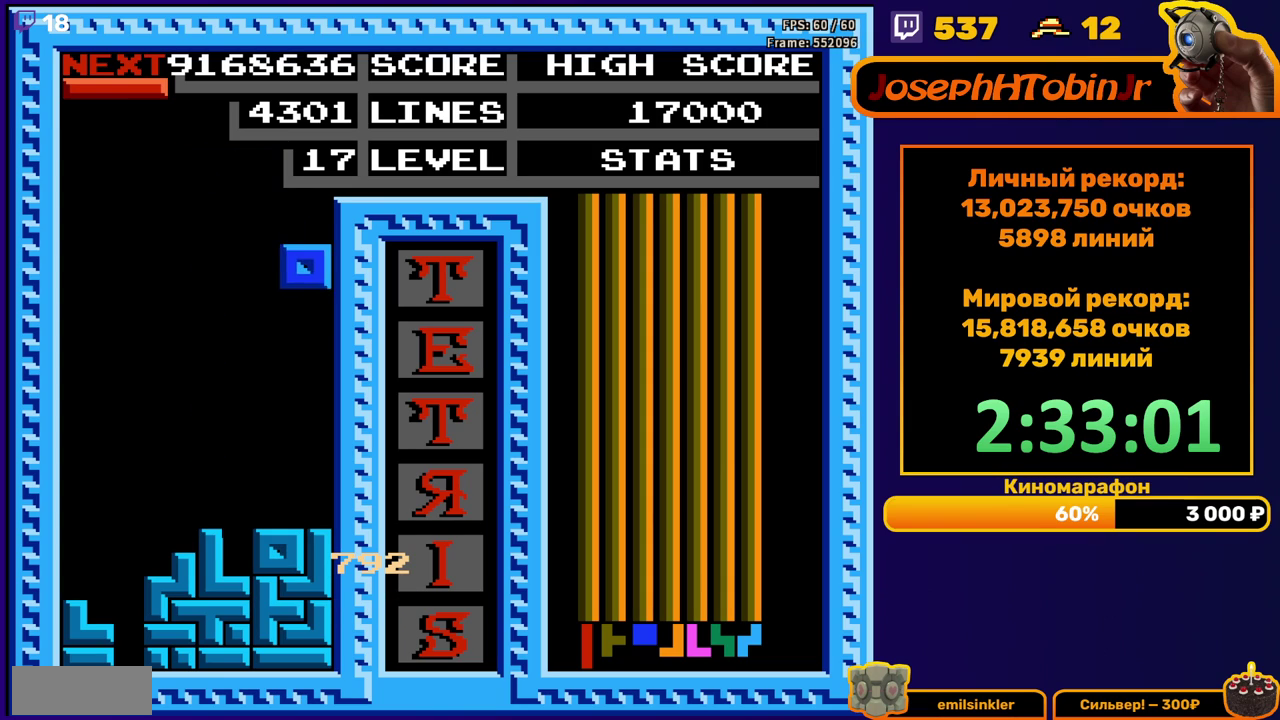
{"buttons": ["B"], "events": [[33, "DPAD_RIGHT", "up"], [83, "DPAD_DOWN", "down"], [333, "DPAD_DOWN", "up"], [400, "B", "down"], [400, "DPAD_RIGHT", "down"], [483, "DPAD_RIGHT", "up"]]}
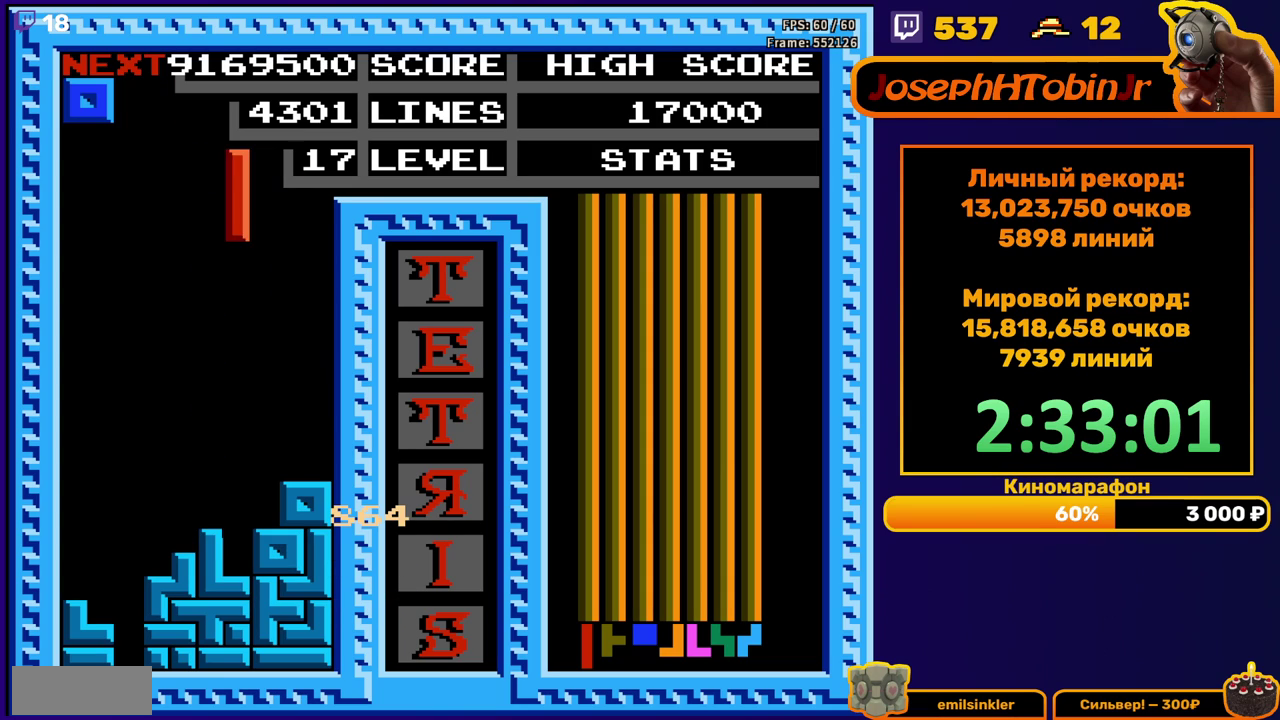
{"buttons": ["DPAD_RIGHT"], "events": [[17, "B", "up"], [100, "DPAD_DOWN", "down"], [417, "DPAD_DOWN", "up"], [467, "DPAD_RIGHT", "down"]]}
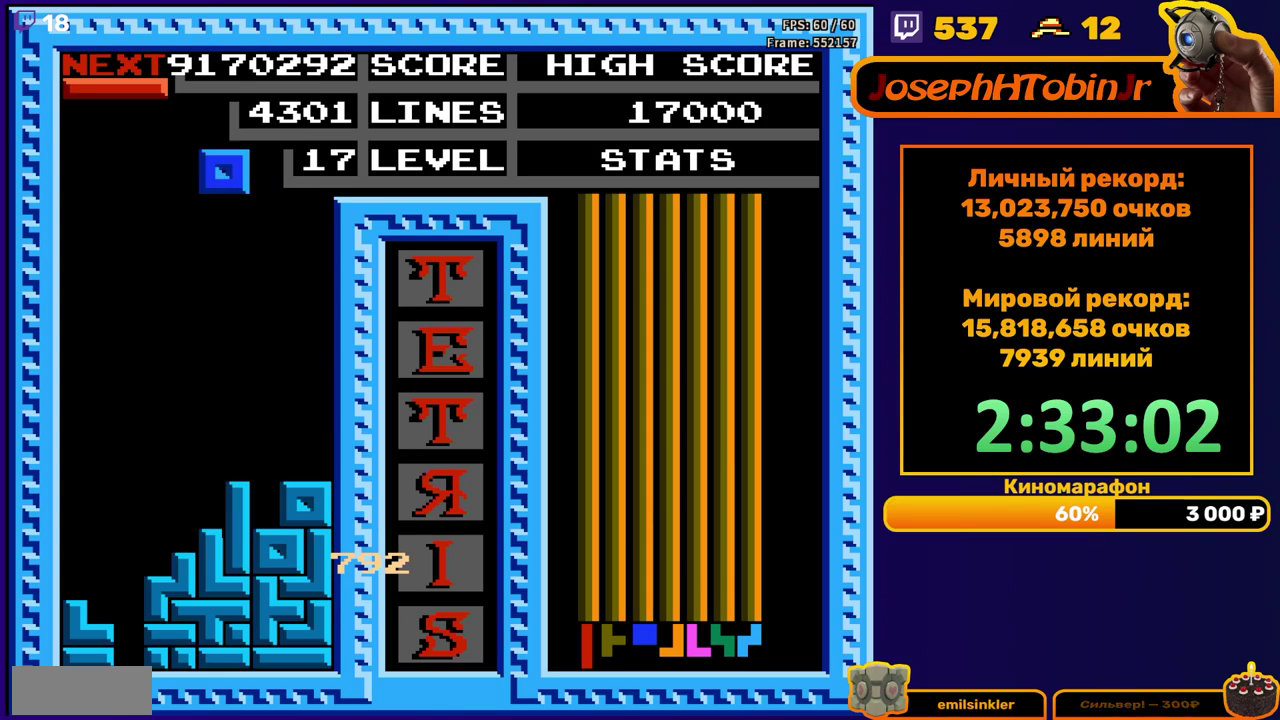
{"buttons": ["DPAD_DOWN"], "events": [[400, "DPAD_RIGHT", "up"], [417, "DPAD_DOWN", "down"]]}
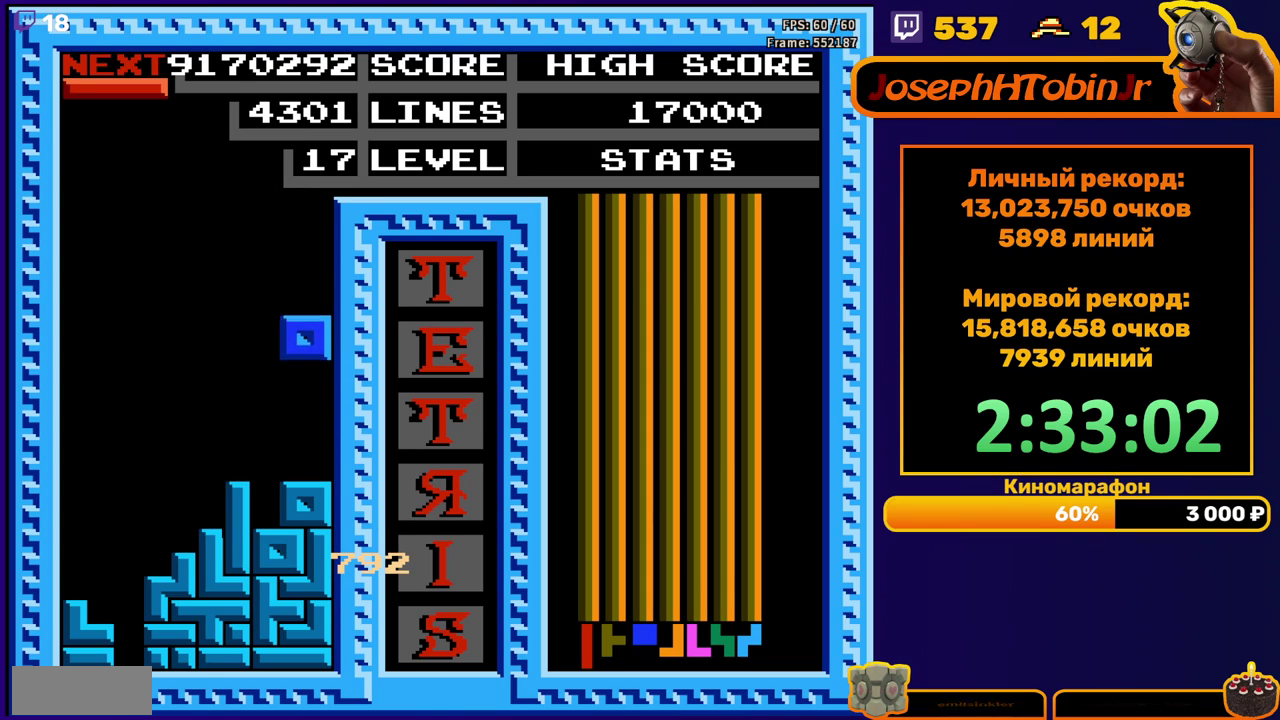
{"buttons": [], "events": [[117, "DPAD_DOWN", "up"], [200, "B", "down"], [217, "DPAD_RIGHT", "down"], [283, "DPAD_RIGHT", "up"], [300, "B", "up"], [333, "DPAD_RIGHT", "down"], [433, "DPAD_RIGHT", "up"]]}
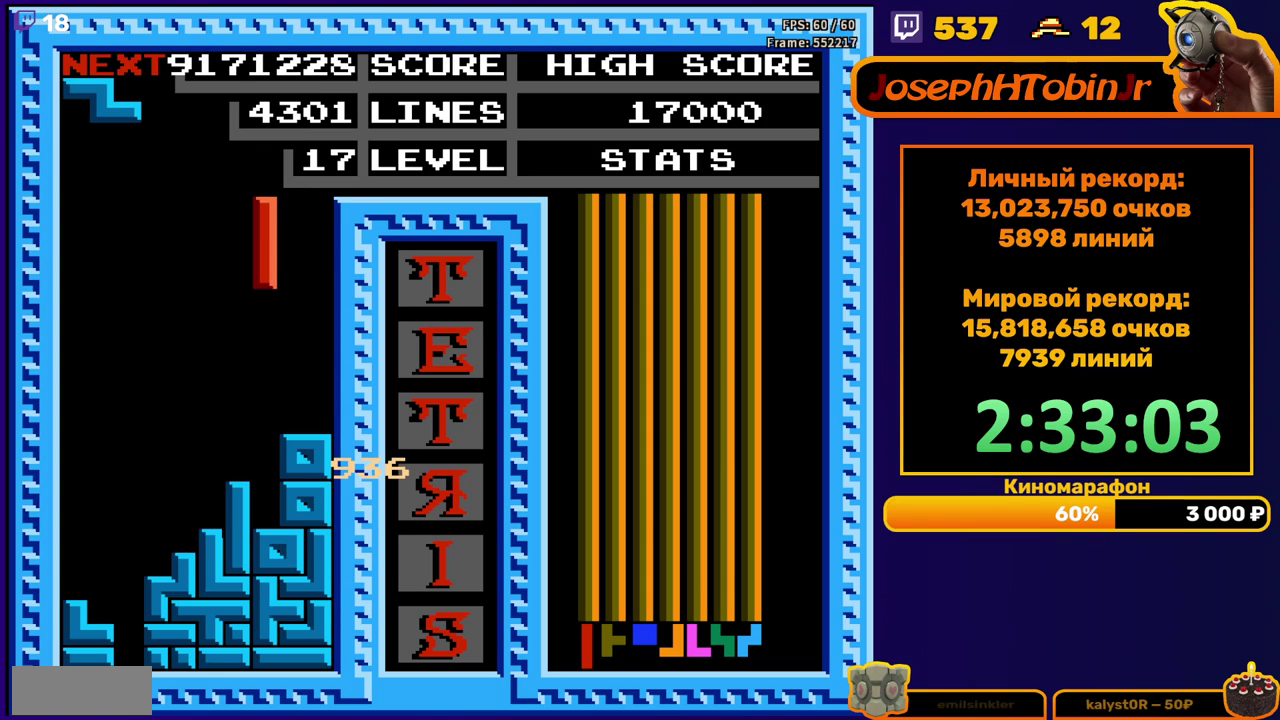
{"buttons": ["A"], "events": [[33, "DPAD_DOWN", "down"], [333, "DPAD_DOWN", "up"], [400, "DPAD_LEFT", "down"], [417, "A", "down"], [483, "DPAD_LEFT", "up"]]}
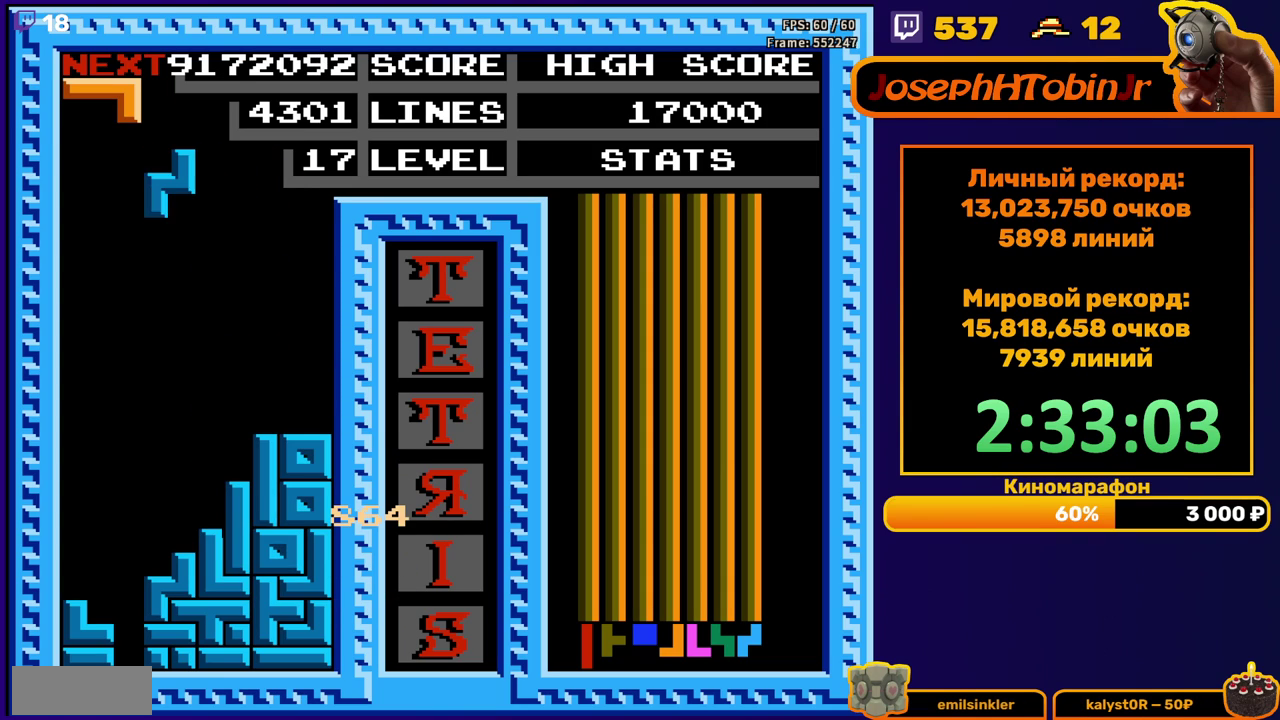
{"buttons": [], "events": [[17, "A", "up"], [100, "DPAD_DOWN", "down"], [450, "DPAD_DOWN", "up"]]}
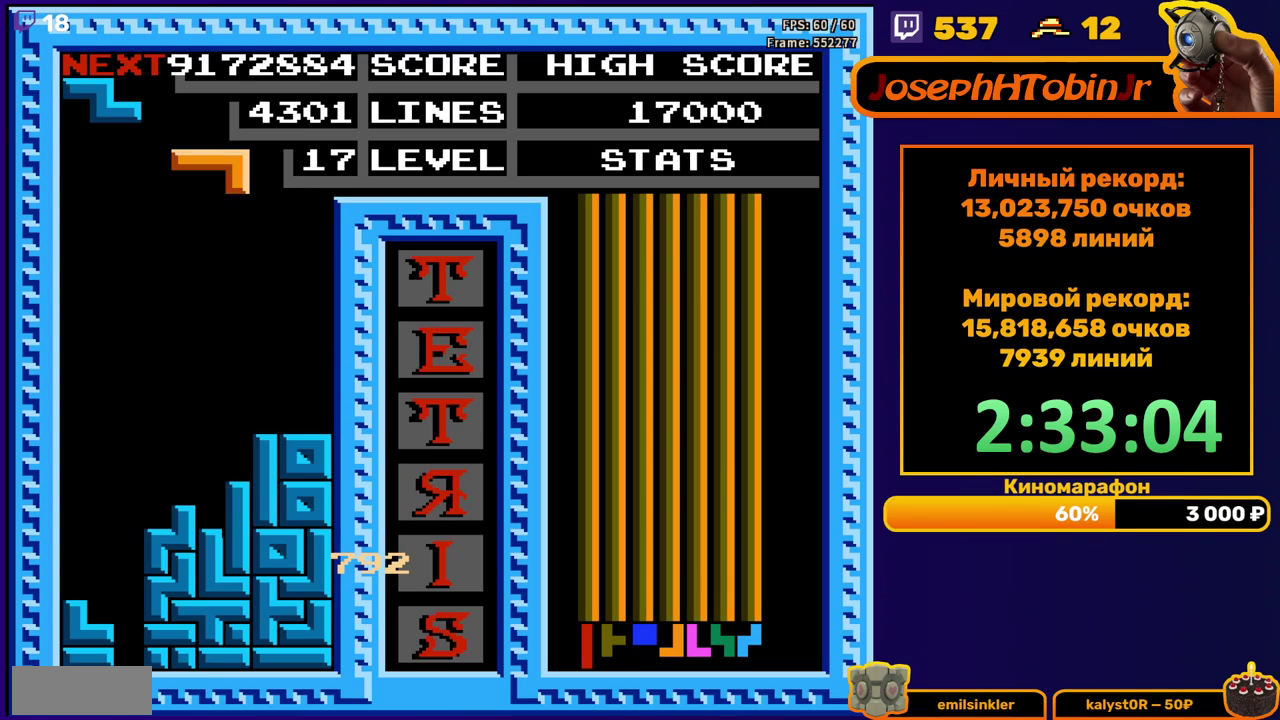
{"buttons": ["DPAD_DOWN"], "events": [[33, "B", "down"], [33, "DPAD_RIGHT", "down"], [117, "DPAD_RIGHT", "up"], [133, "B", "up"], [250, "DPAD_DOWN", "down"]]}
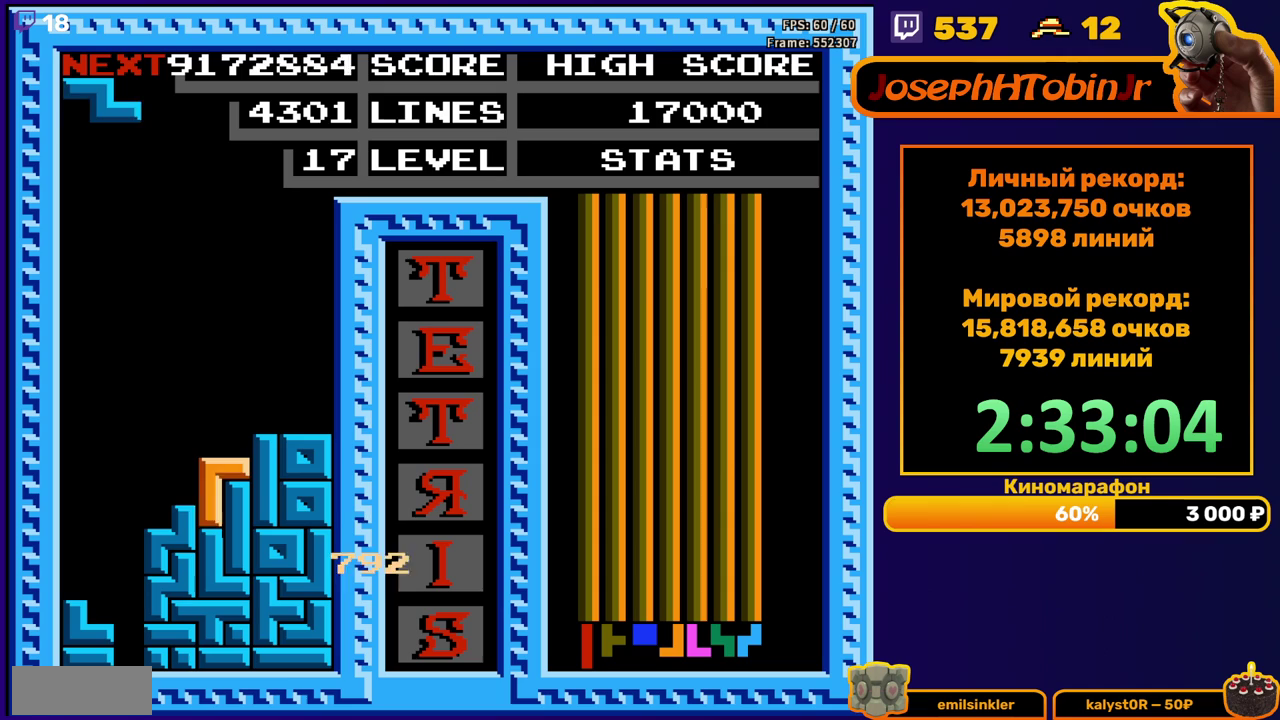
{"buttons": ["DPAD_LEFT"], "events": [[50, "DPAD_DOWN", "up"], [100, "DPAD_LEFT", "down"]]}
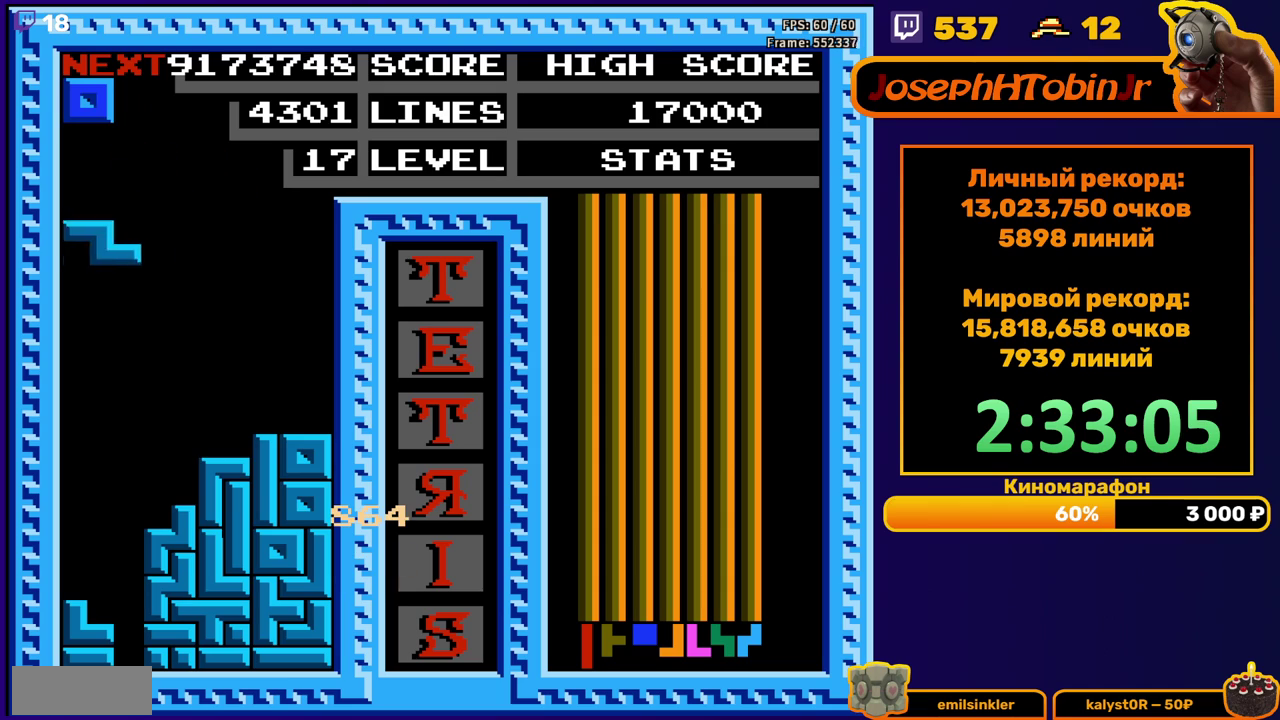
{"buttons": [], "events": [[33, "DPAD_LEFT", "up"], [50, "DPAD_DOWN", "down"], [383, "DPAD_DOWN", "up"]]}
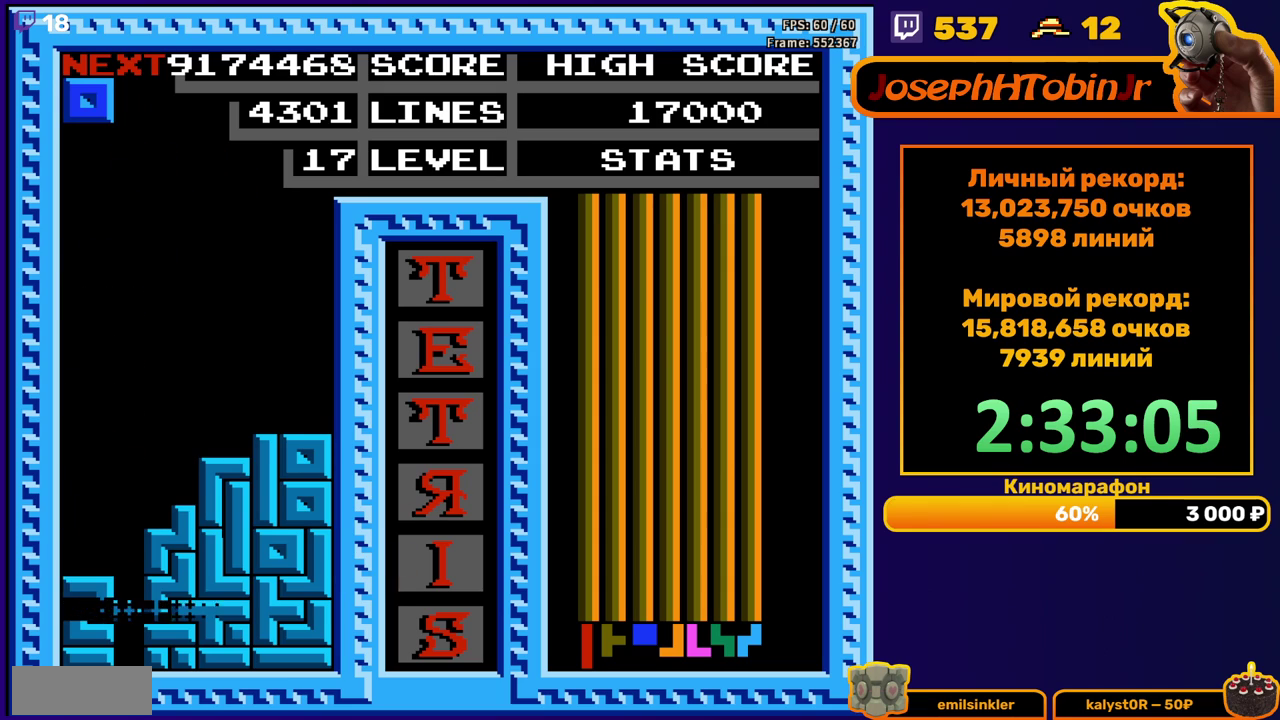
{"buttons": ["DPAD_LEFT"], "events": [[350, "DPAD_LEFT", "down"]]}
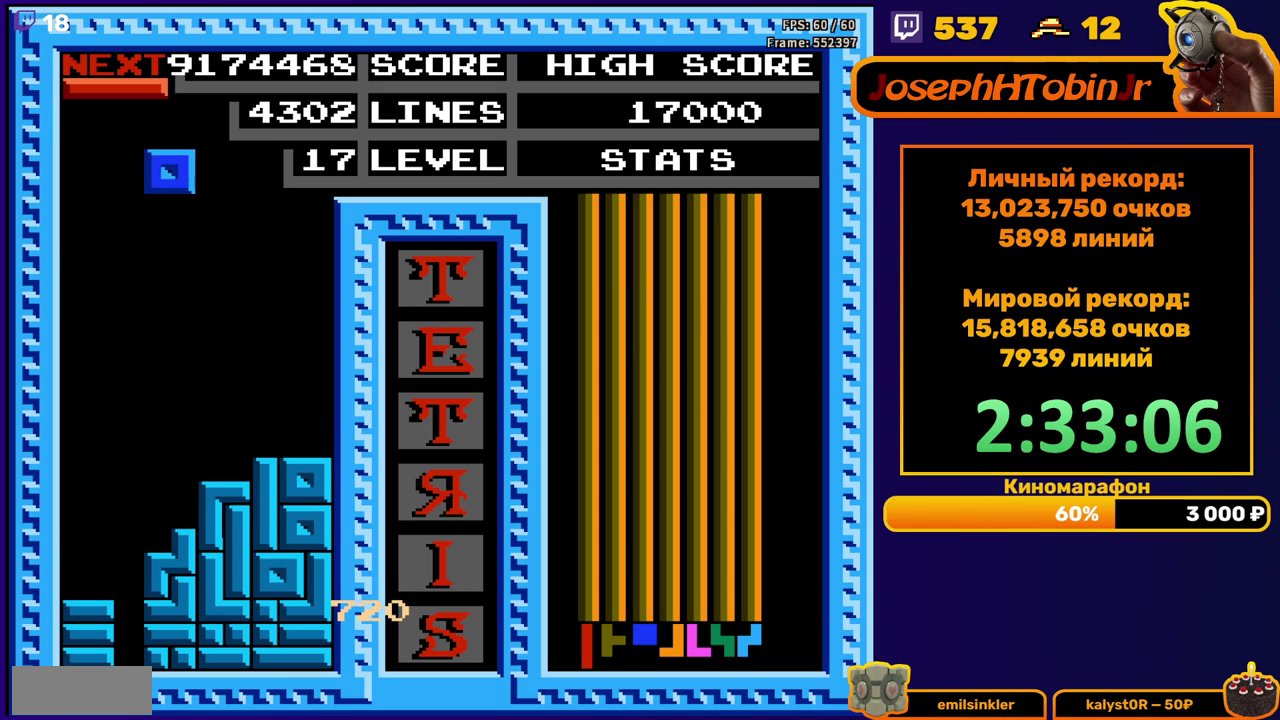
{"buttons": ["DPAD_DOWN"], "events": [[300, "DPAD_LEFT", "up"], [317, "DPAD_DOWN", "down"]]}
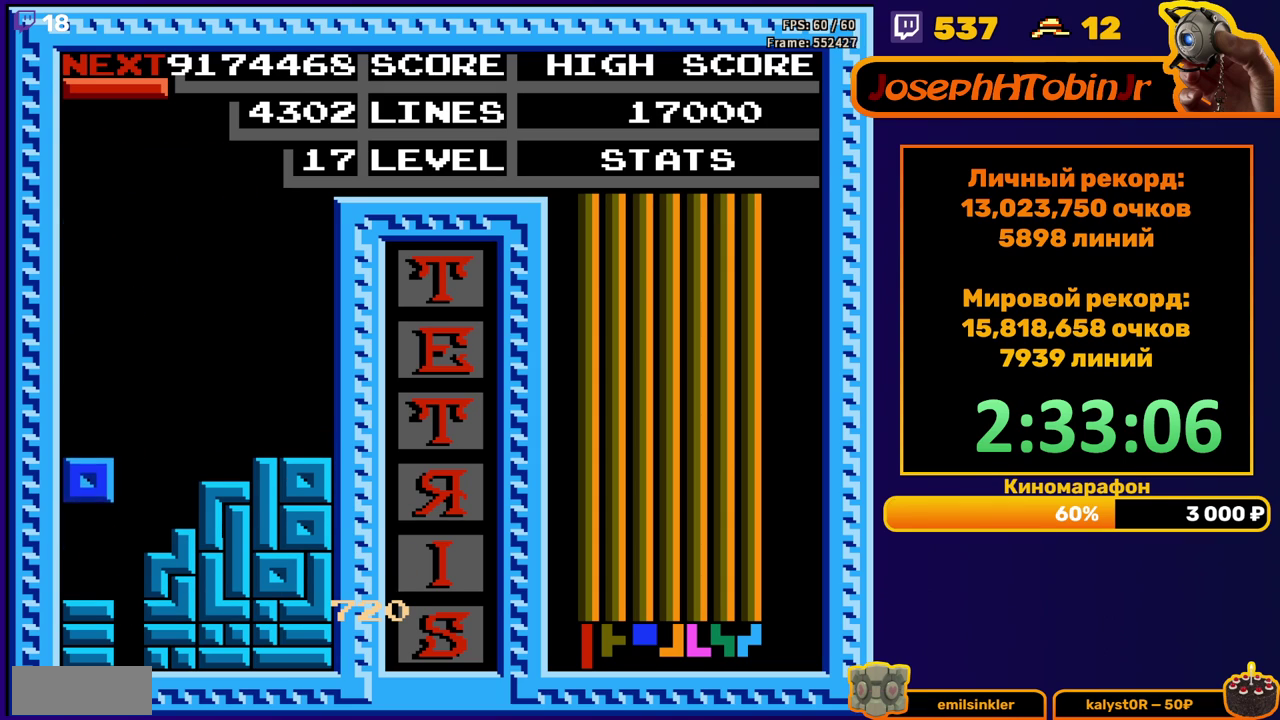
{"buttons": [], "events": [[67, "DPAD_DOWN", "up"], [133, "DPAD_LEFT", "down"], [233, "B", "down"], [333, "B", "up"], [450, "DPAD_LEFT", "up"]]}
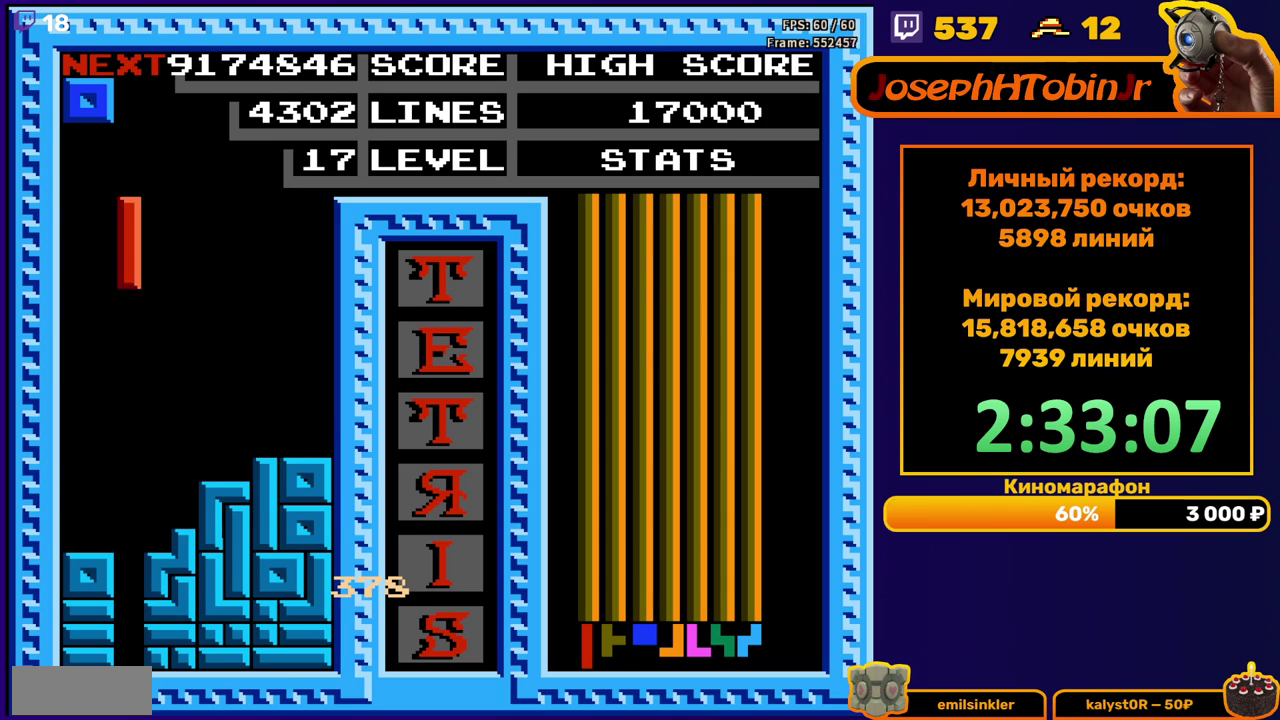
{"buttons": [], "events": [[133, "DPAD_DOWN", "down"], [500, "DPAD_DOWN", "up"]]}
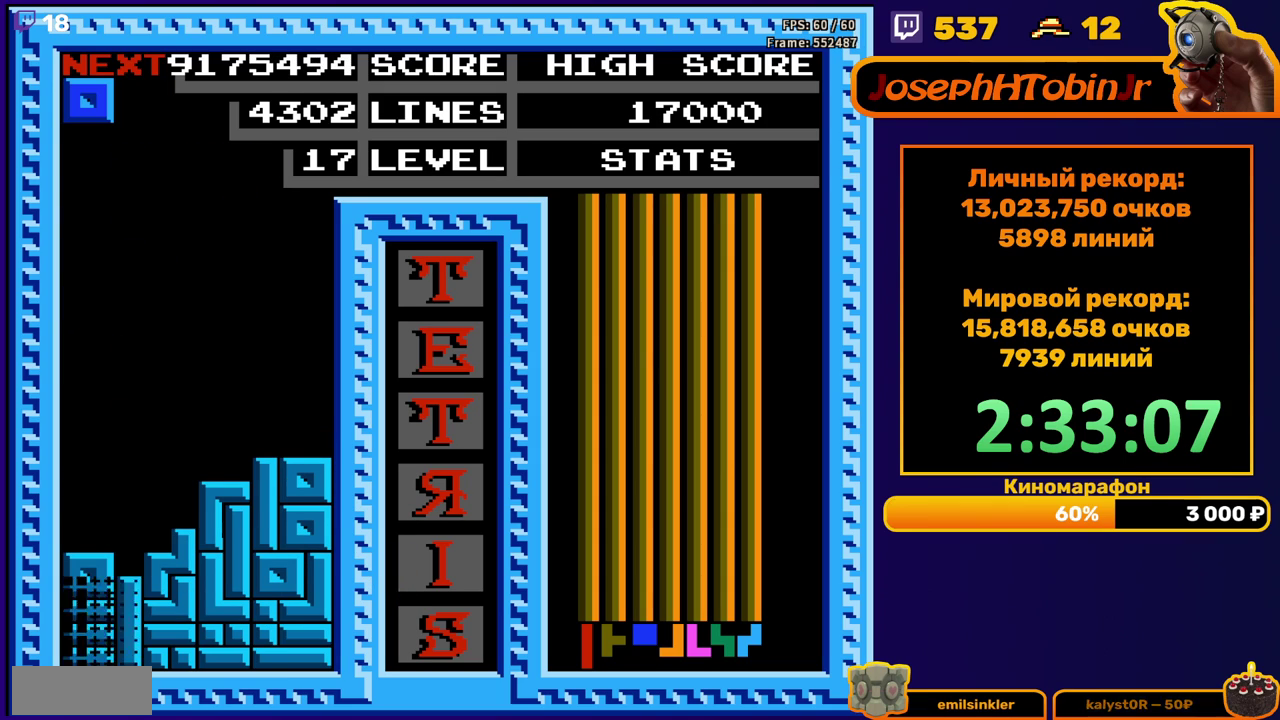
{"buttons": ["DPAD_LEFT"], "events": [[417, "DPAD_LEFT", "down"]]}
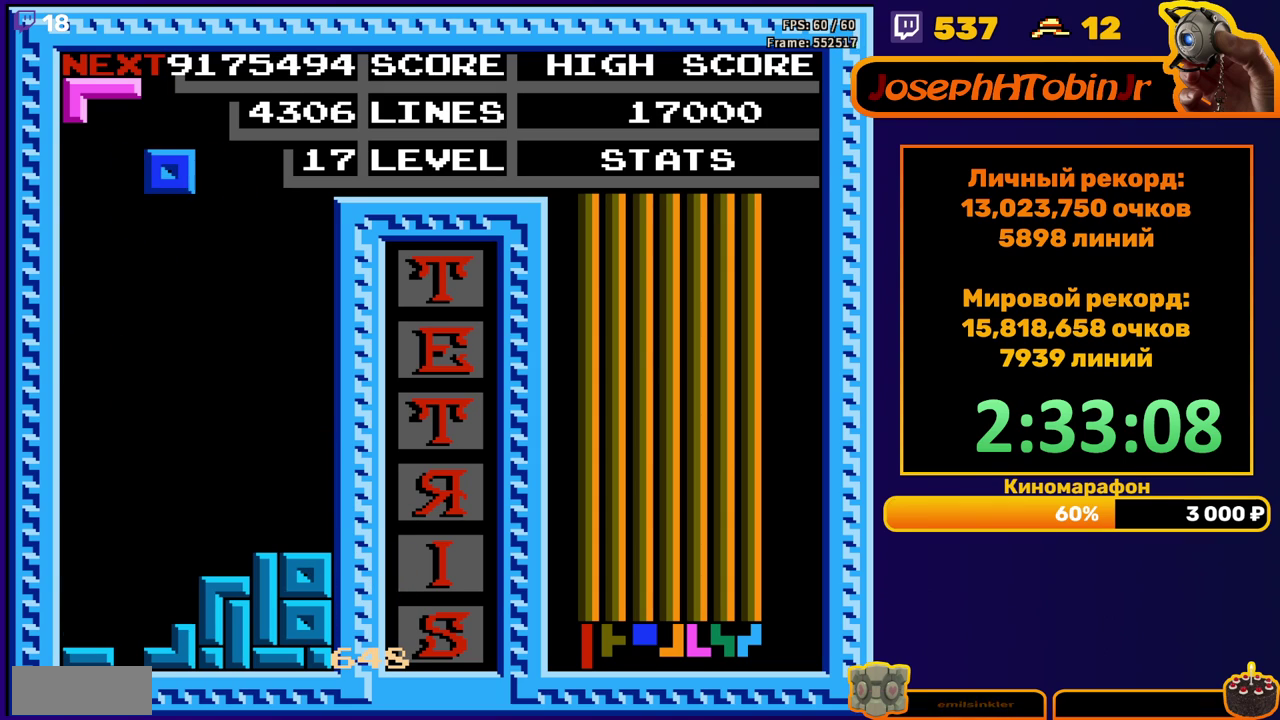
{"buttons": ["DPAD_DOWN"], "events": [[383, "DPAD_LEFT", "up"], [400, "DPAD_DOWN", "down"]]}
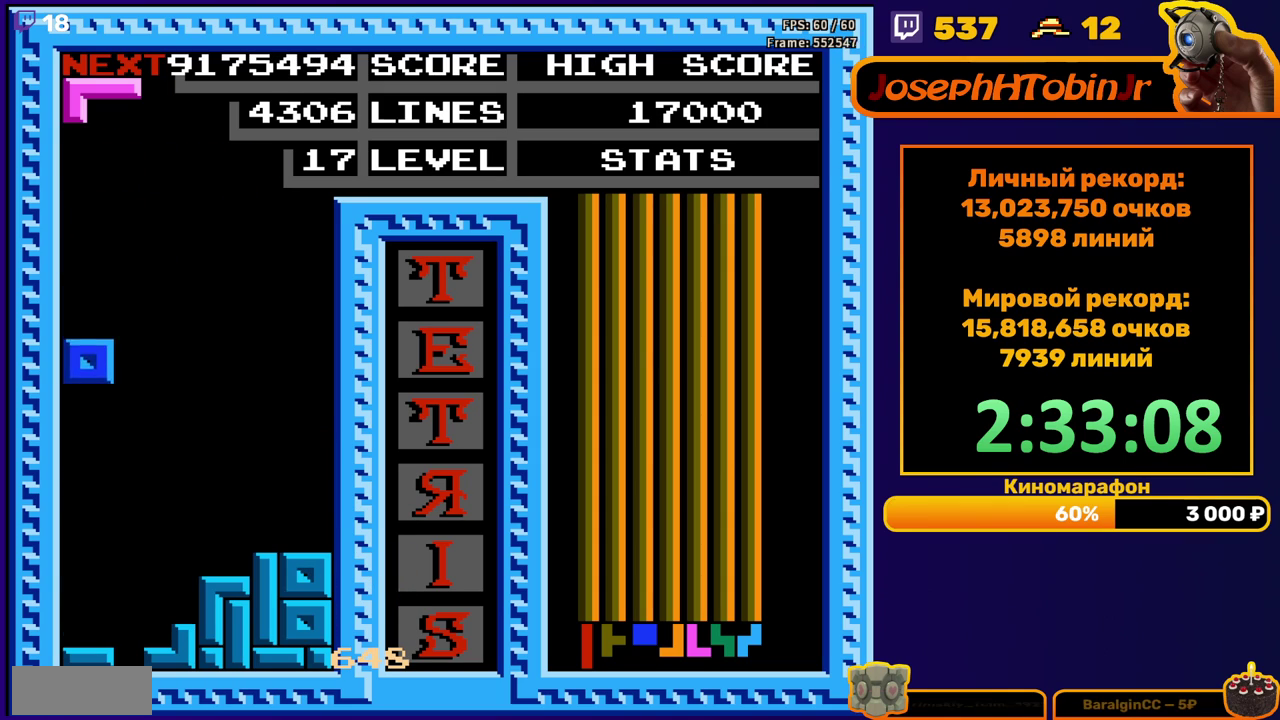
{"buttons": ["DPAD_RIGHT"], "events": [[217, "DPAD_DOWN", "up"], [300, "DPAD_RIGHT", "down"], [367, "DPAD_RIGHT", "up"], [433, "DPAD_RIGHT", "down"]]}
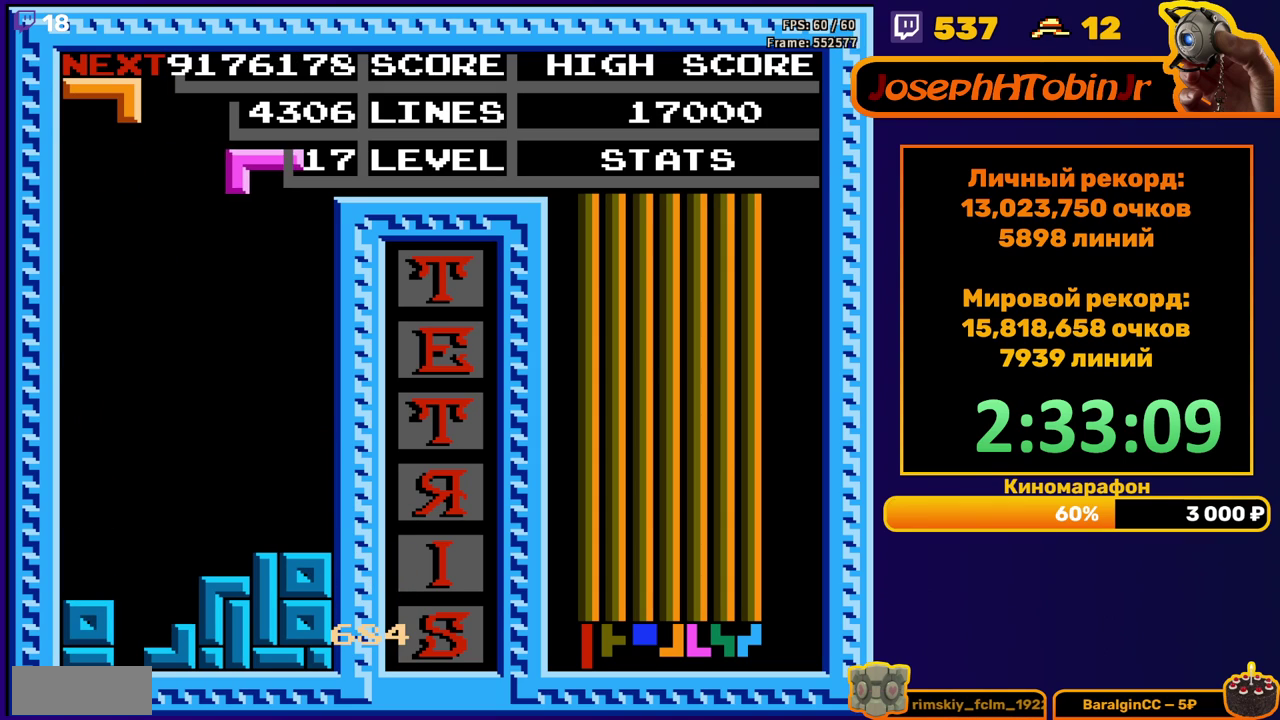
{"buttons": ["DPAD_RIGHT"], "events": [[17, "DPAD_RIGHT", "up"], [117, "DPAD_DOWN", "down"], [450, "DPAD_DOWN", "up"], [500, "DPAD_RIGHT", "down"]]}
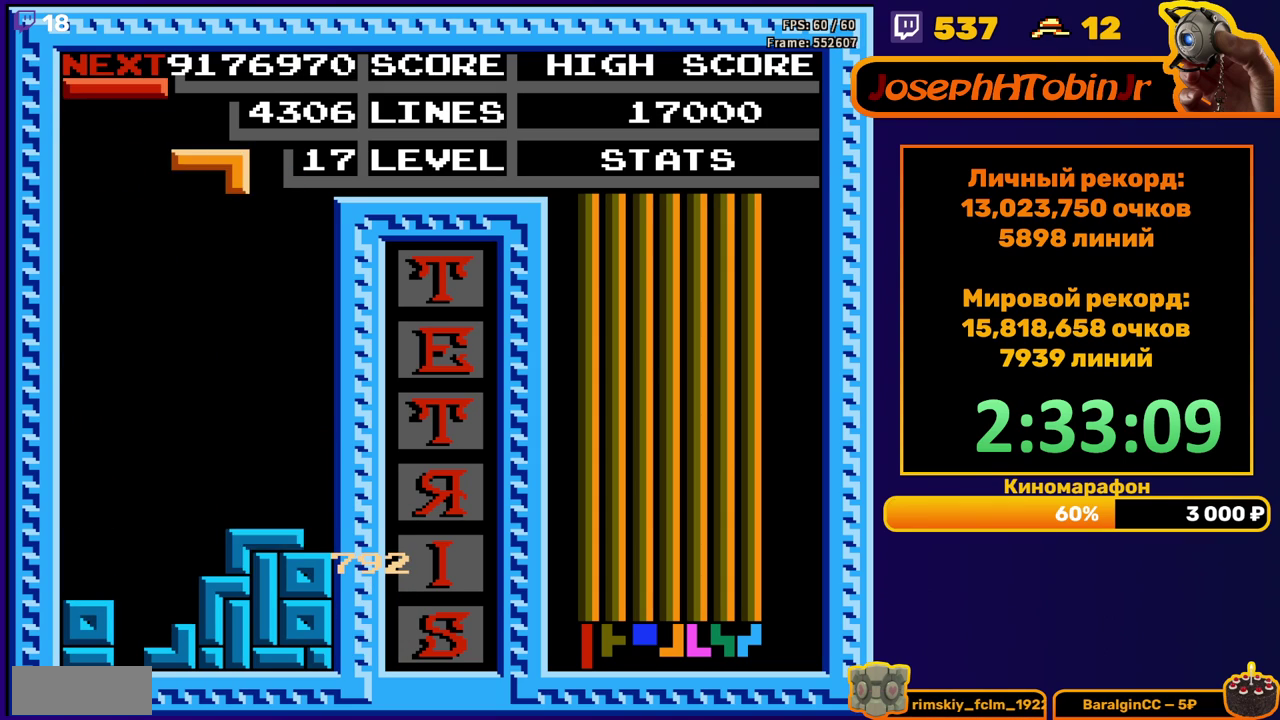
{"buttons": ["DPAD_DOWN"], "events": [[367, "DPAD_RIGHT", "up"], [383, "DPAD_DOWN", "down"]]}
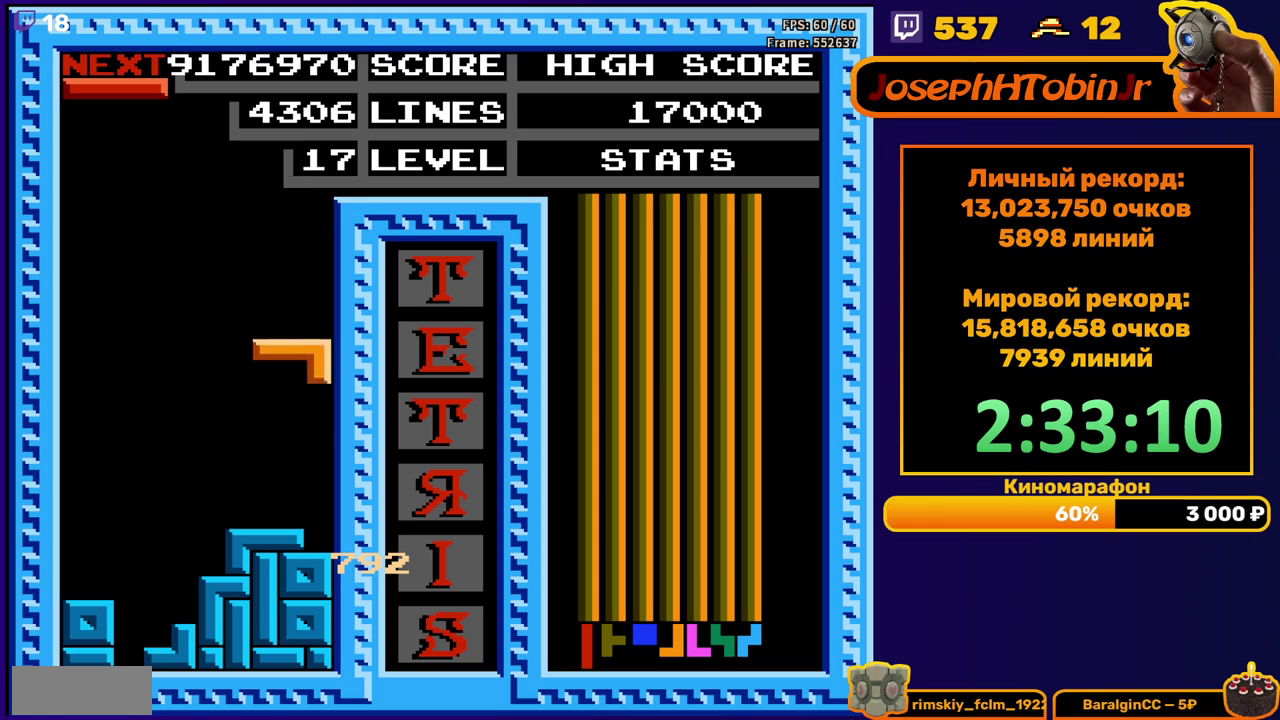
{"buttons": ["B", "DPAD_LEFT"], "events": [[167, "DPAD_DOWN", "up"], [417, "B", "down"], [450, "DPAD_LEFT", "down"]]}
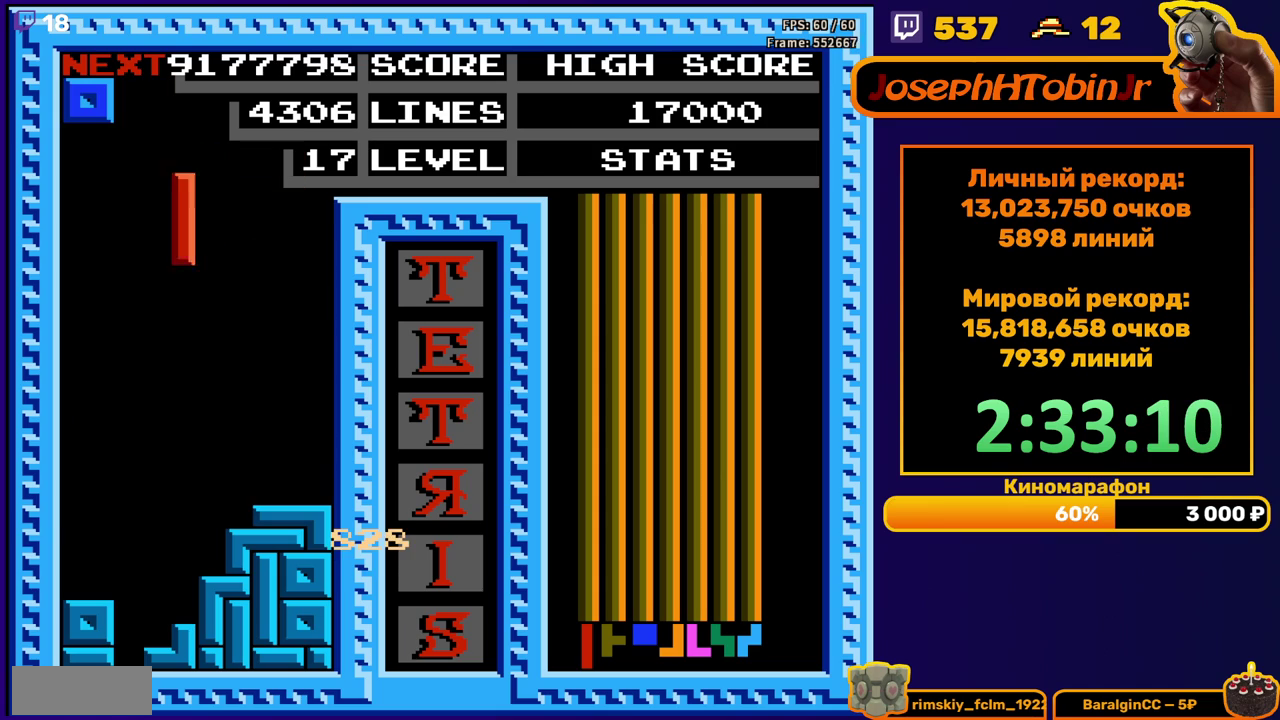
{"buttons": ["DPAD_LEFT"], "events": [[17, "B", "up"], [17, "DPAD_LEFT", "up"], [83, "DPAD_DOWN", "down"], [367, "DPAD_DOWN", "up"], [433, "DPAD_LEFT", "down"]]}
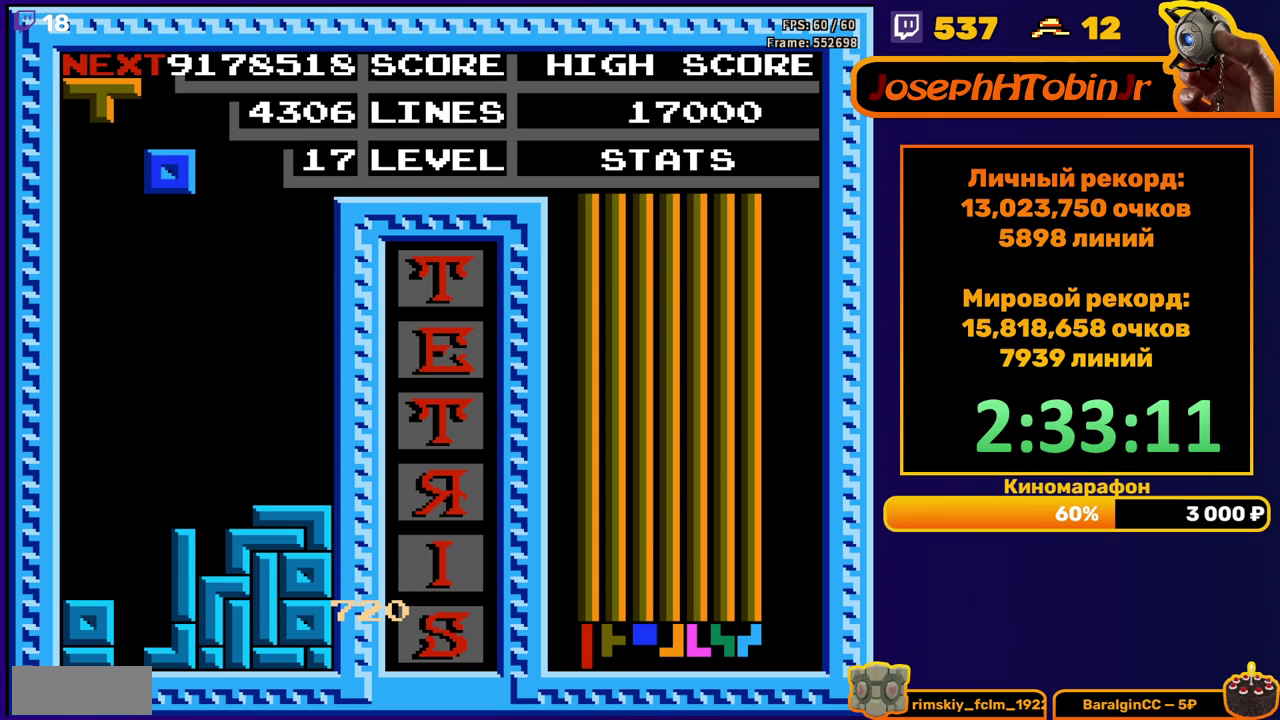
{"buttons": ["DPAD_DOWN"], "events": [[367, "DPAD_DOWN", "down"], [367, "DPAD_LEFT", "up"]]}
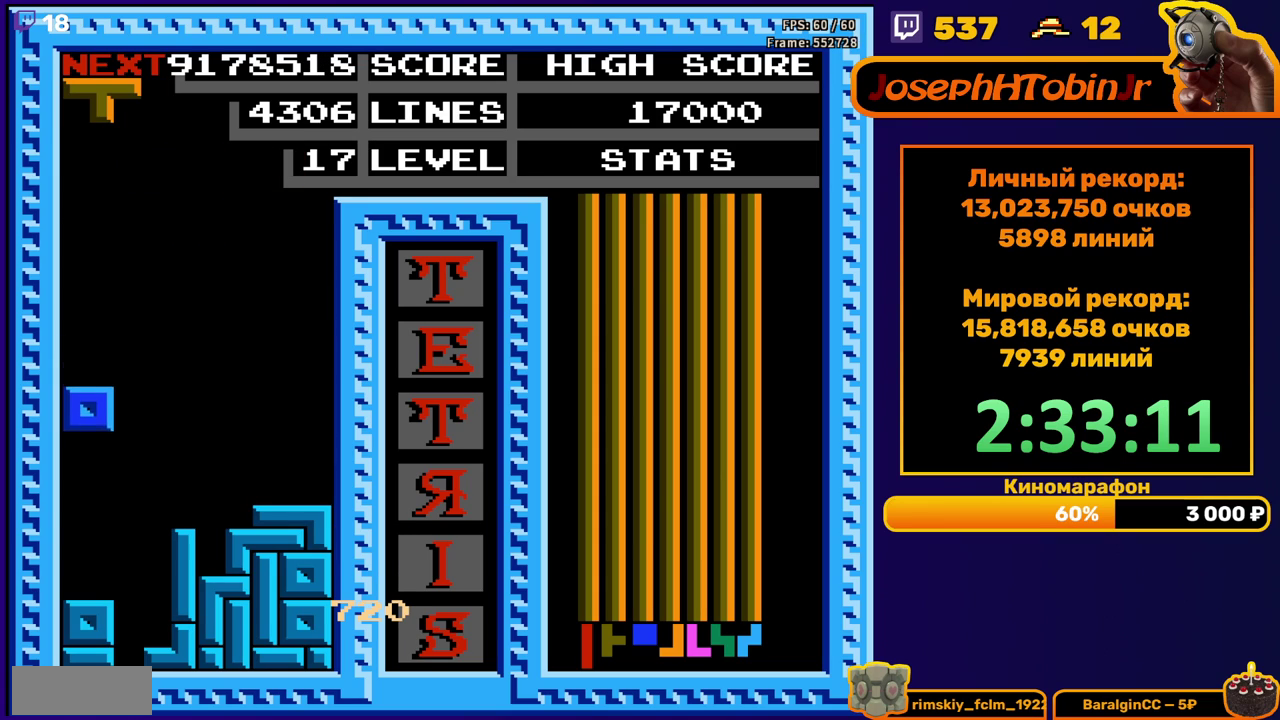
{"buttons": [], "events": [[150, "DPAD_DOWN", "up"], [233, "DPAD_RIGHT", "down"], [250, "B", "down"], [283, "DPAD_RIGHT", "up"], [350, "B", "up"], [350, "DPAD_RIGHT", "down"], [417, "DPAD_RIGHT", "up"]]}